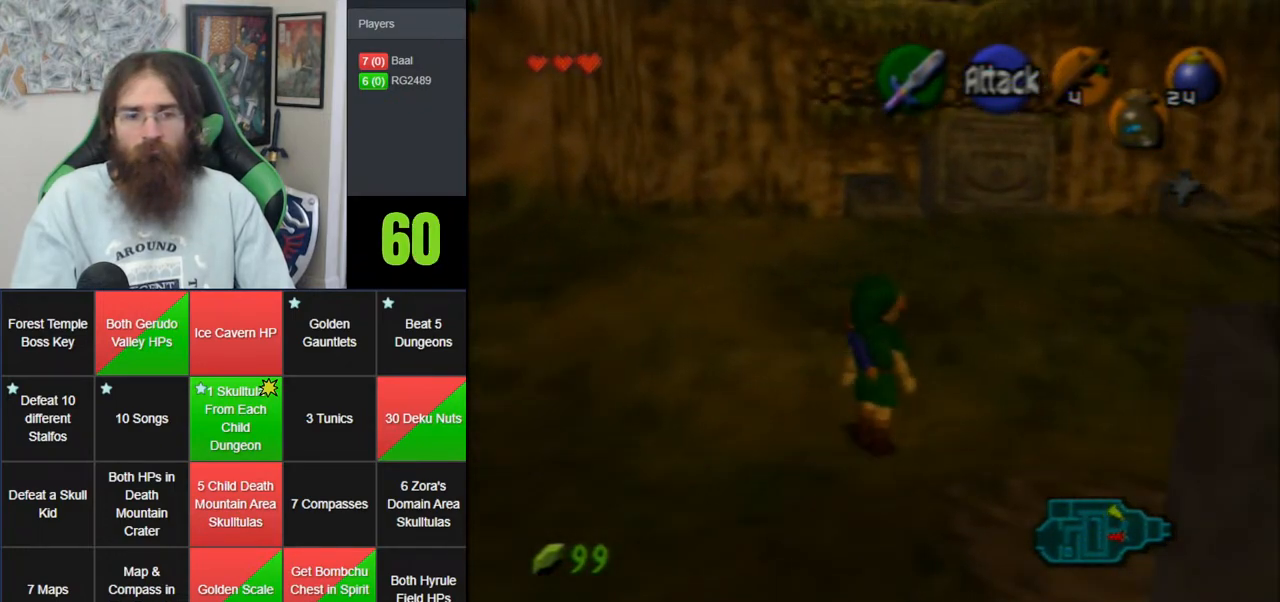
Gameplay with a controller (Nintendo layout); each line is a JSON object with the inputs held at the frame after it (dt_ms = milliseconds from this image to that frame). "events" lists button and stick changes between this image and that frame as [ms after this image, input, new state], when the widget could be followed in between. Not read: B DPAD_DOWN DPAD_RIGHT DPAD_UP L1 L3 R1 R3 START X Y.
{"dt_ms": 500, "buttons": [], "left_stick": "up-right", "events": [[333, "A", "up"]]}
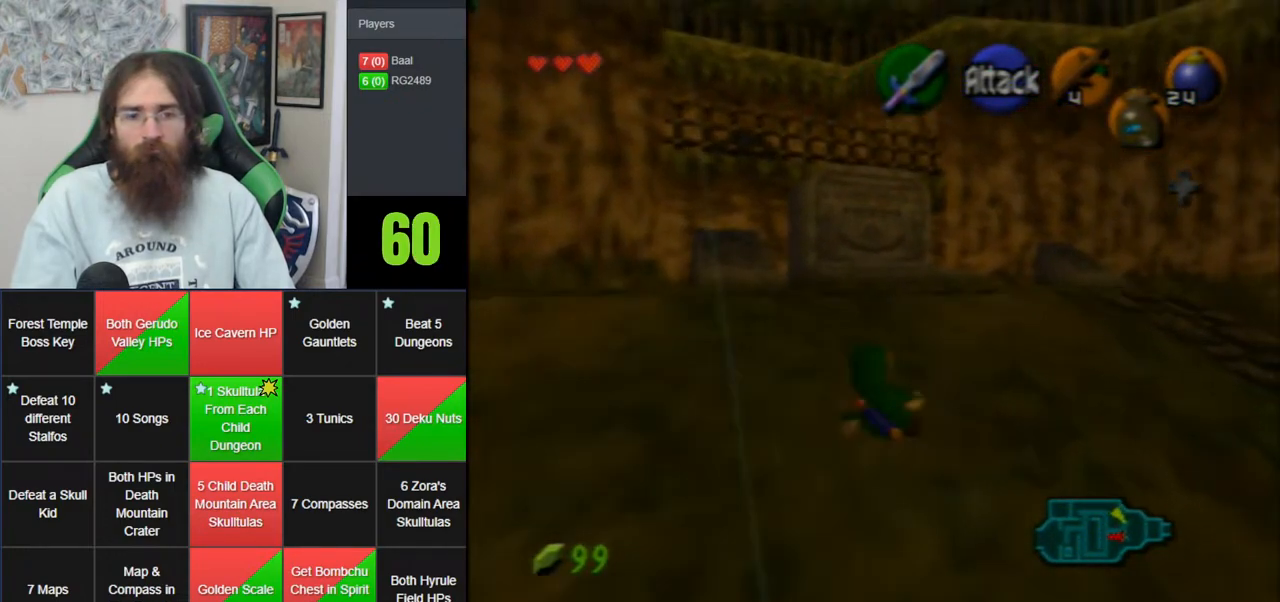
{"dt_ms": 500, "buttons": [], "left_stick": "up-right", "events": []}
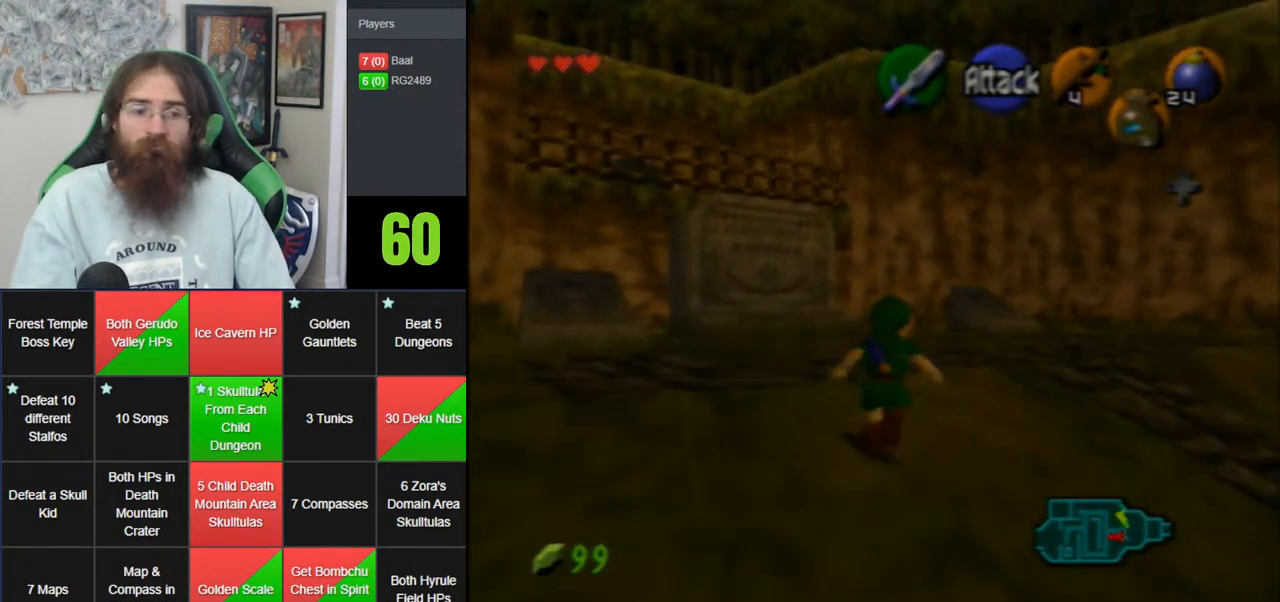
{"dt_ms": 500, "buttons": ["C_DOWN"], "left_stick": "center", "events": [[333, "C_DOWN", "down"], [367, "left_stick", "center"], [417, "C_DOWN", "up"], [450, "C_DOWN", "down"]]}
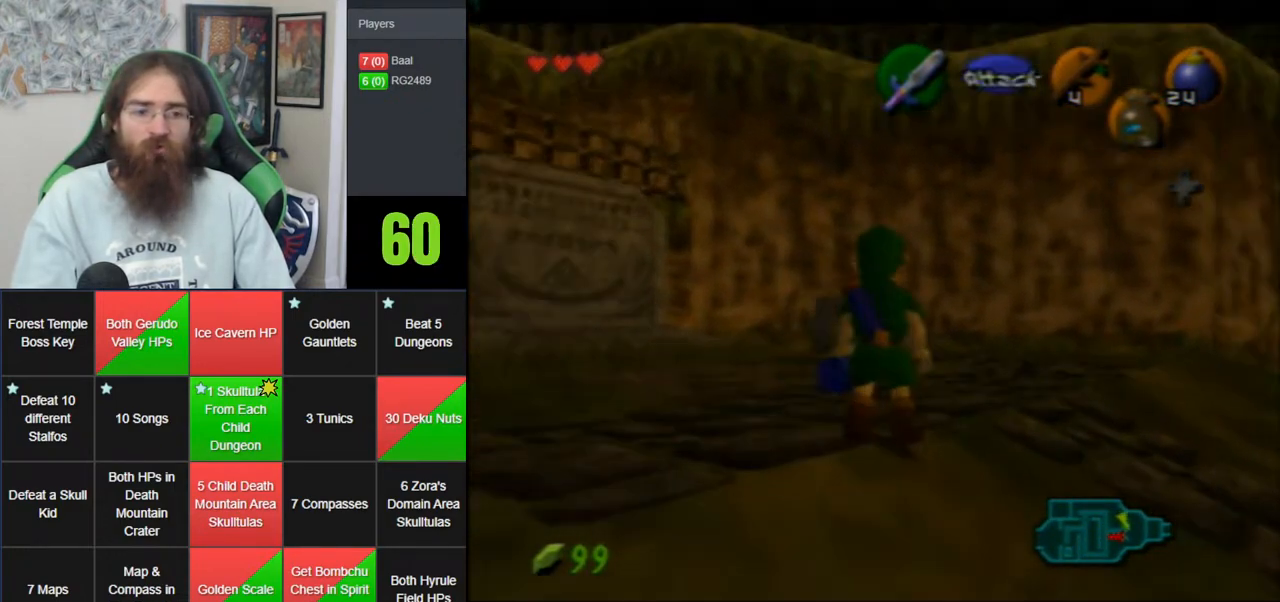
{"dt_ms": 500, "buttons": [], "left_stick": "center", "events": [[117, "C_DOWN", "up"], [167, "C_DOWN", "down"], [300, "C_DOWN", "up"], [367, "C_DOWN", "down"], [483, "C_DOWN", "up"]]}
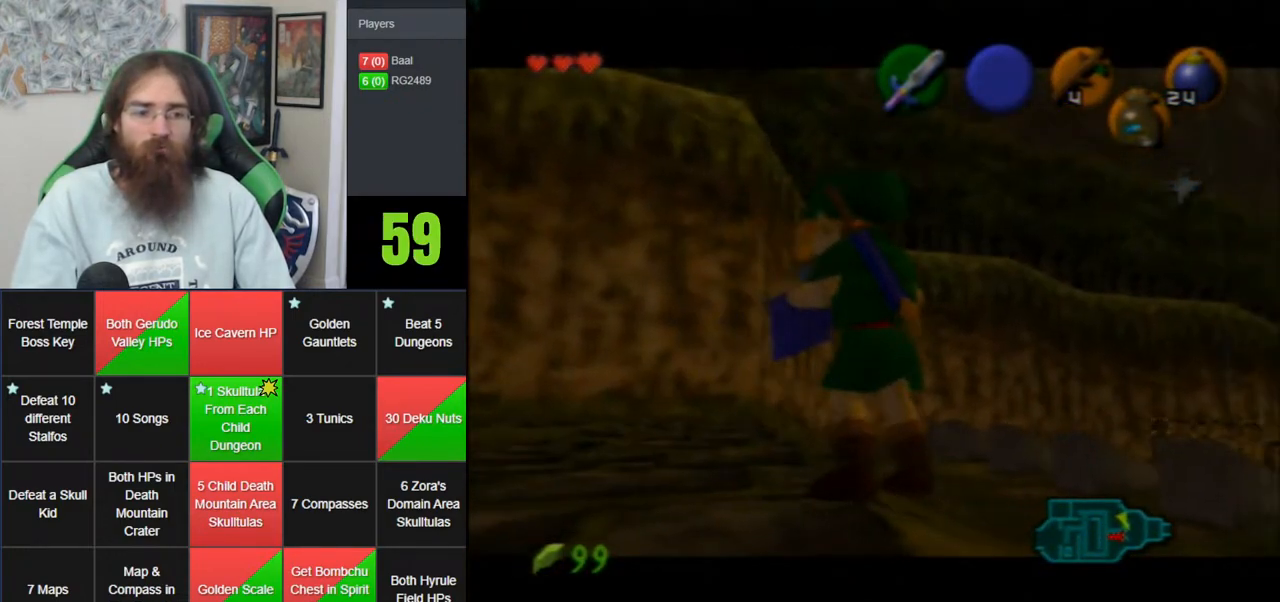
{"dt_ms": 500, "buttons": ["C_DOWN"], "left_stick": "center", "events": [[50, "C_DOWN", "down"], [167, "C_DOWN", "up"], [233, "C_DOWN", "down"], [367, "C_DOWN", "up"], [417, "C_DOWN", "down"]]}
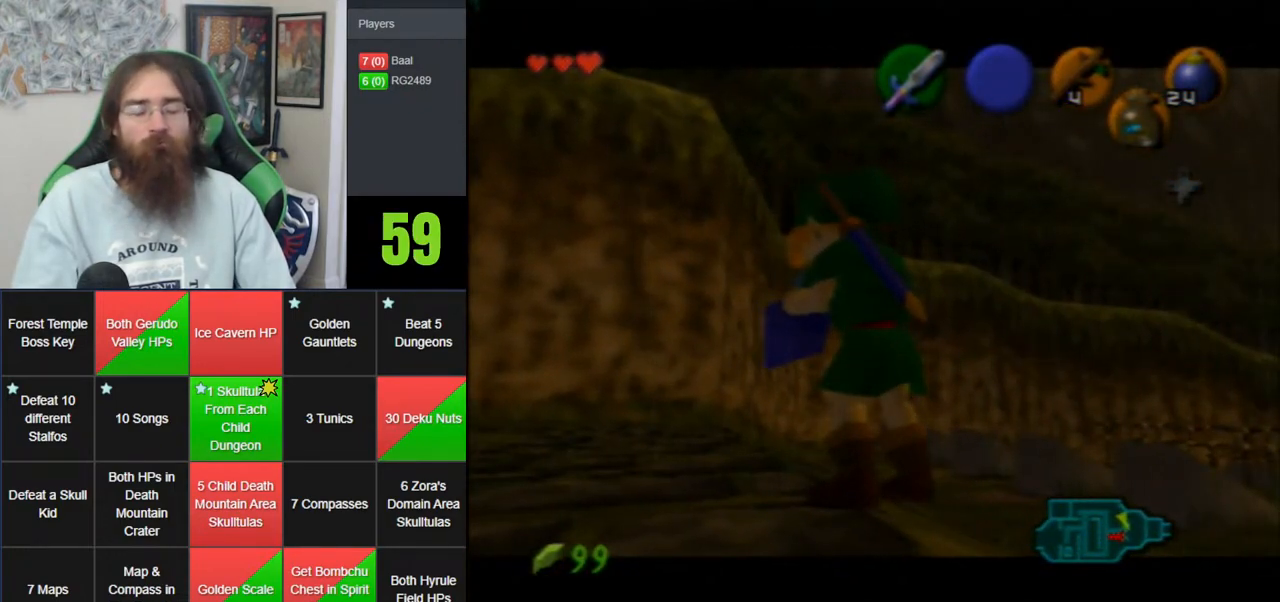
{"dt_ms": 500, "buttons": [], "left_stick": "center", "events": [[50, "C_DOWN", "up"], [117, "C_DOWN", "down"], [233, "C_DOWN", "up"], [300, "C_DOWN", "down"], [417, "C_DOWN", "up"]]}
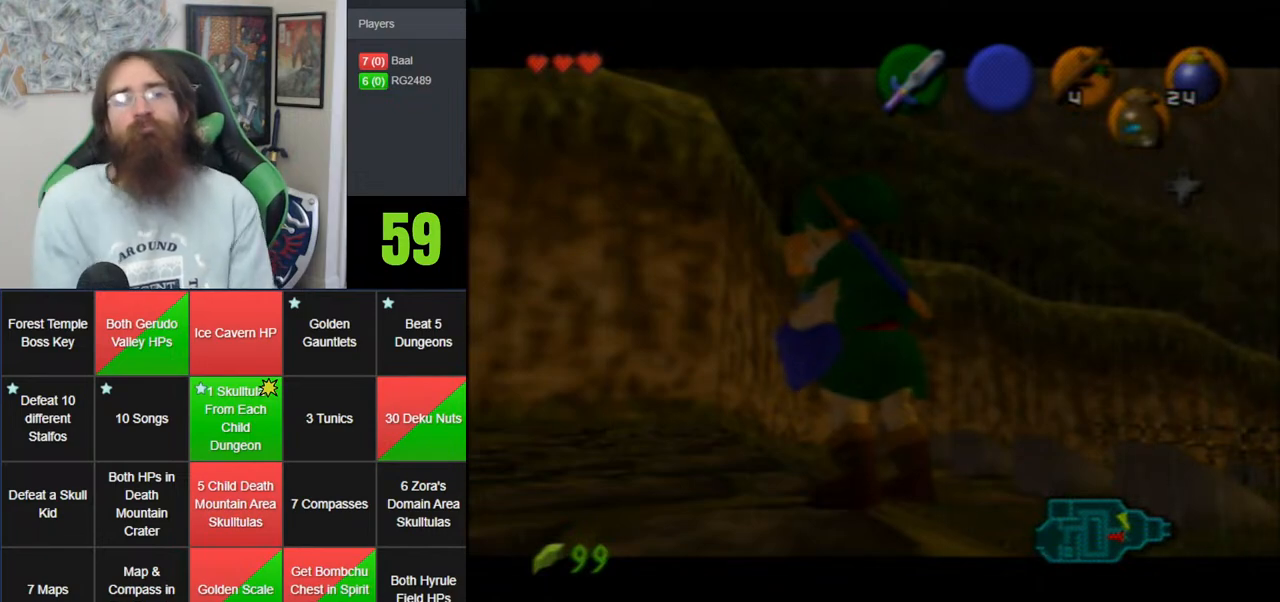
{"dt_ms": 500, "buttons": [], "left_stick": "center", "events": [[17, "C_DOWN", "down"], [133, "C_DOWN", "up"], [167, "C_DOWN", "down"], [283, "C_DOWN", "up"], [350, "C_DOWN", "down"], [500, "C_DOWN", "up"]]}
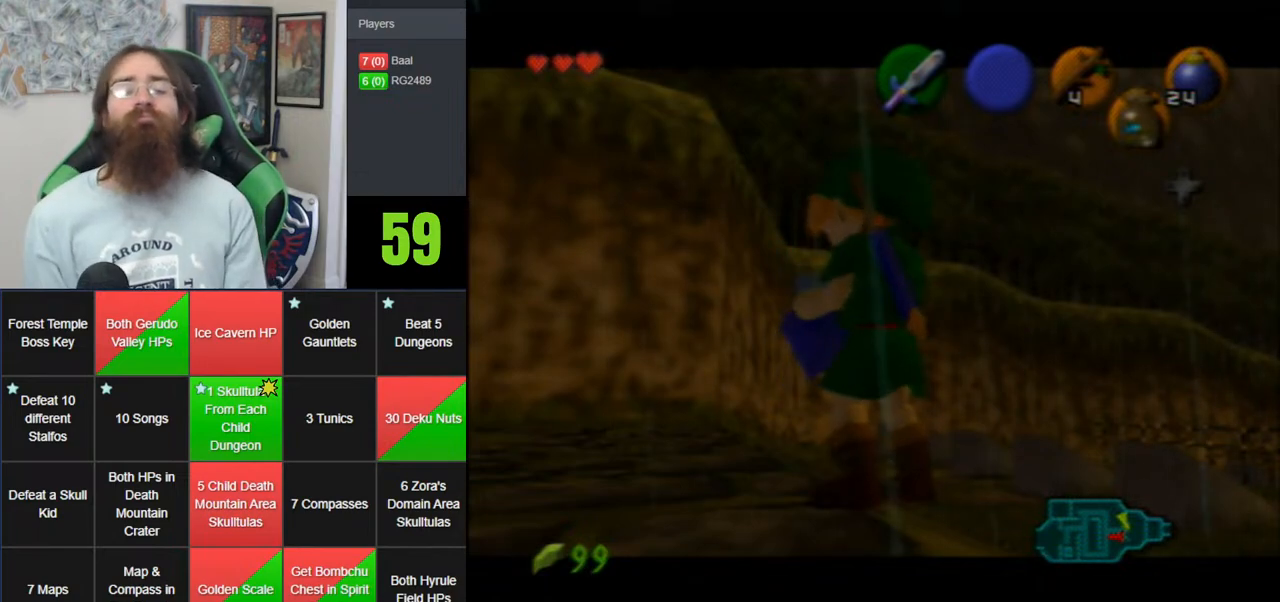
{"dt_ms": 500, "buttons": ["C_DOWN"], "left_stick": "center", "events": [[50, "C_DOWN", "down"], [200, "C_DOWN", "up"], [250, "C_DOWN", "down"], [400, "C_DOWN", "up"], [467, "C_DOWN", "down"]]}
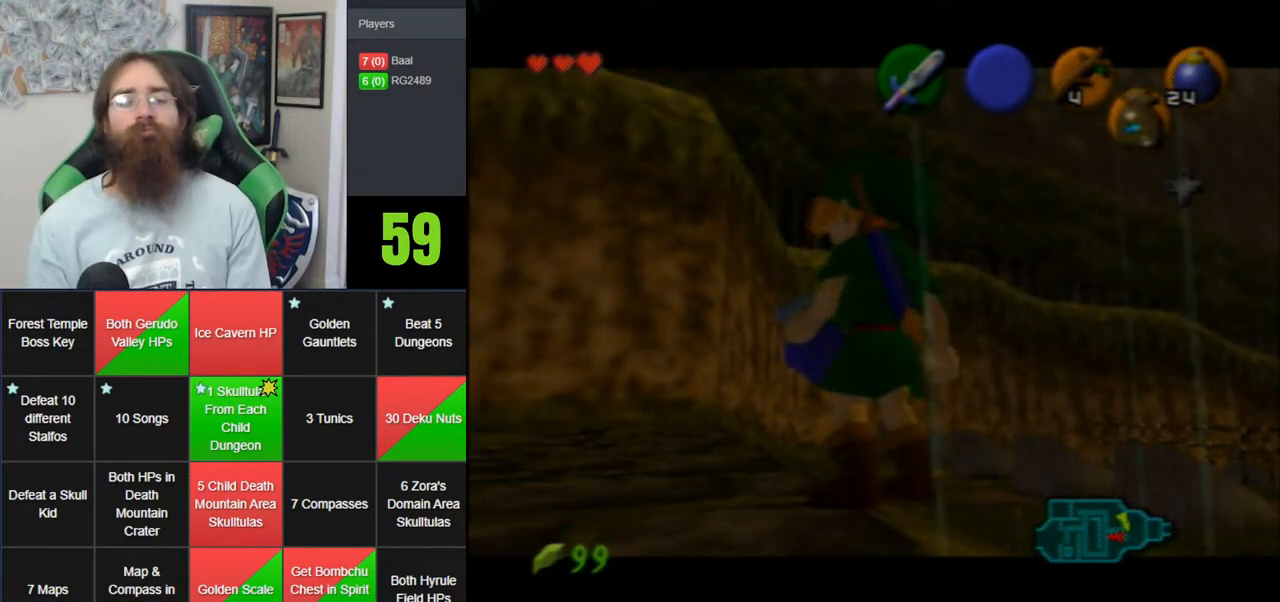
{"dt_ms": 500, "buttons": [], "left_stick": "center", "events": [[267, "C_DOWN", "up"], [333, "C_DOWN", "down"], [483, "C_DOWN", "up"]]}
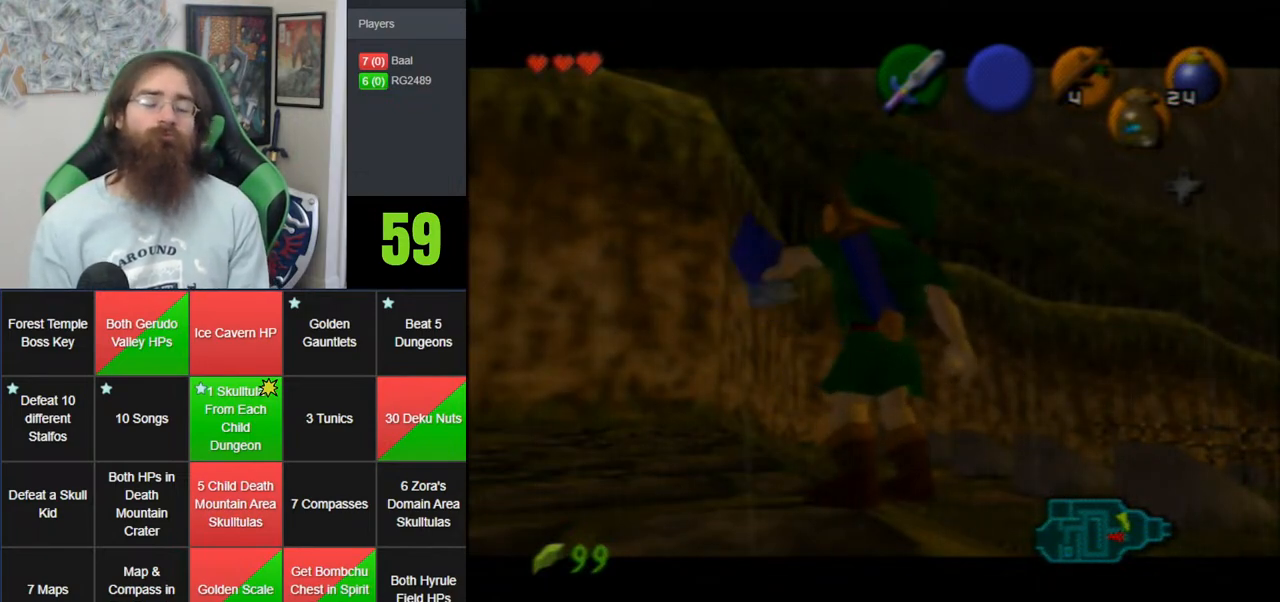
{"dt_ms": 500, "buttons": ["C_DOWN"], "left_stick": "center", "events": [[17, "C_DOWN", "down"], [200, "C_DOWN", "up"], [250, "C_DOWN", "down"], [367, "C_DOWN", "up"], [417, "C_DOWN", "down"]]}
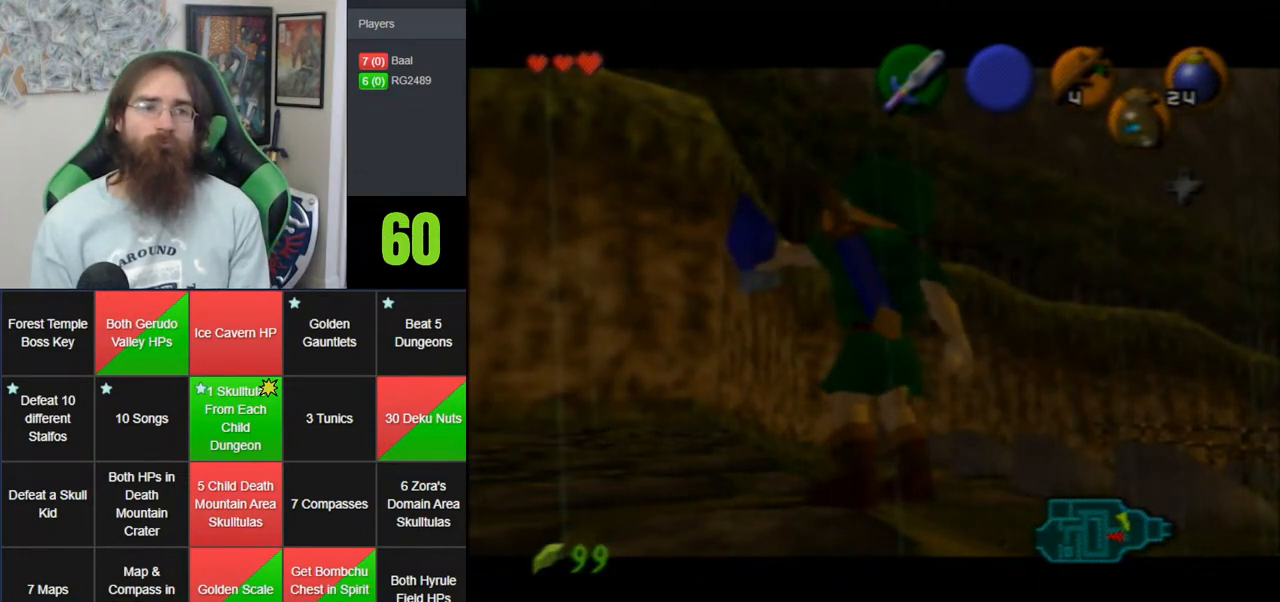
{"dt_ms": 500, "buttons": ["C_DOWN"], "left_stick": "center", "events": [[50, "C_DOWN", "up"], [117, "C_DOWN", "down"], [233, "C_DOWN", "up"], [300, "C_DOWN", "down"], [433, "C_DOWN", "up"], [450, "C_DOWN", "down"]]}
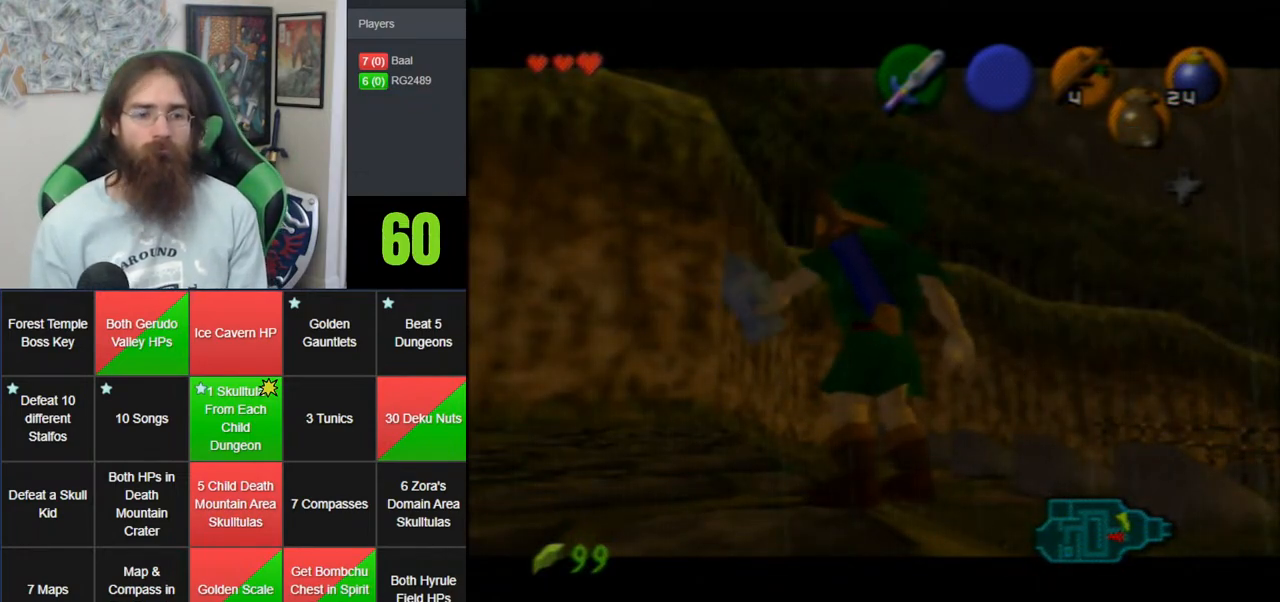
{"dt_ms": 500, "buttons": ["C_DOWN"], "left_stick": "center", "events": [[133, "C_DOWN", "up"], [450, "C_DOWN", "down"]]}
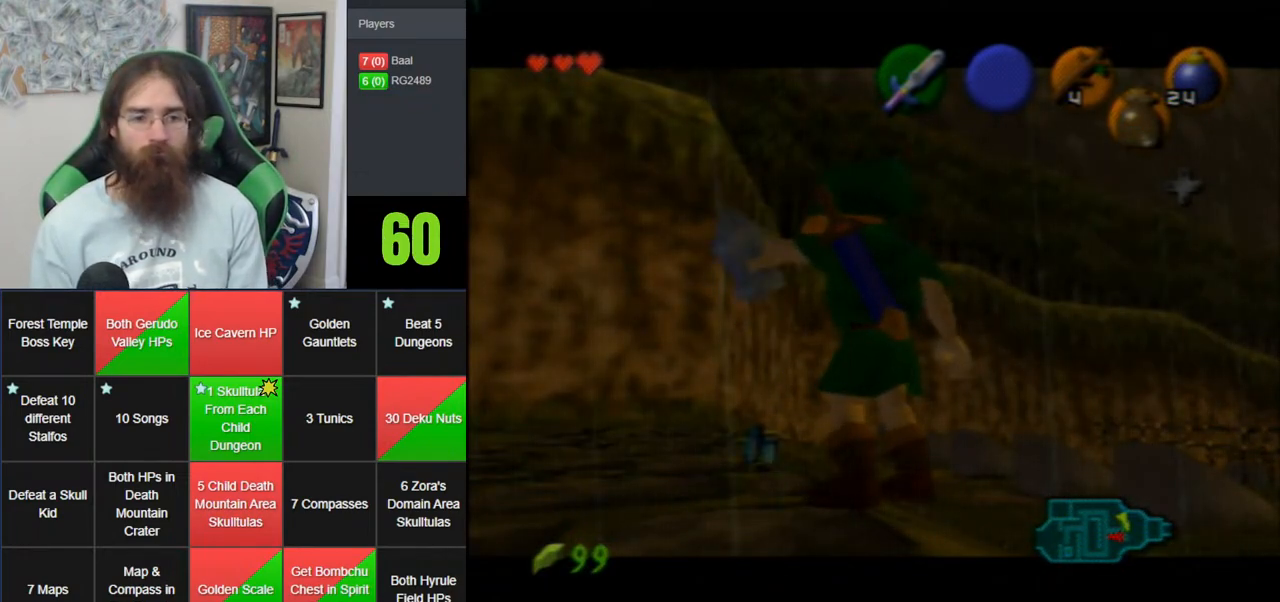
{"dt_ms": 500, "buttons": [], "left_stick": "center", "events": [[117, "C_DOWN", "up"]]}
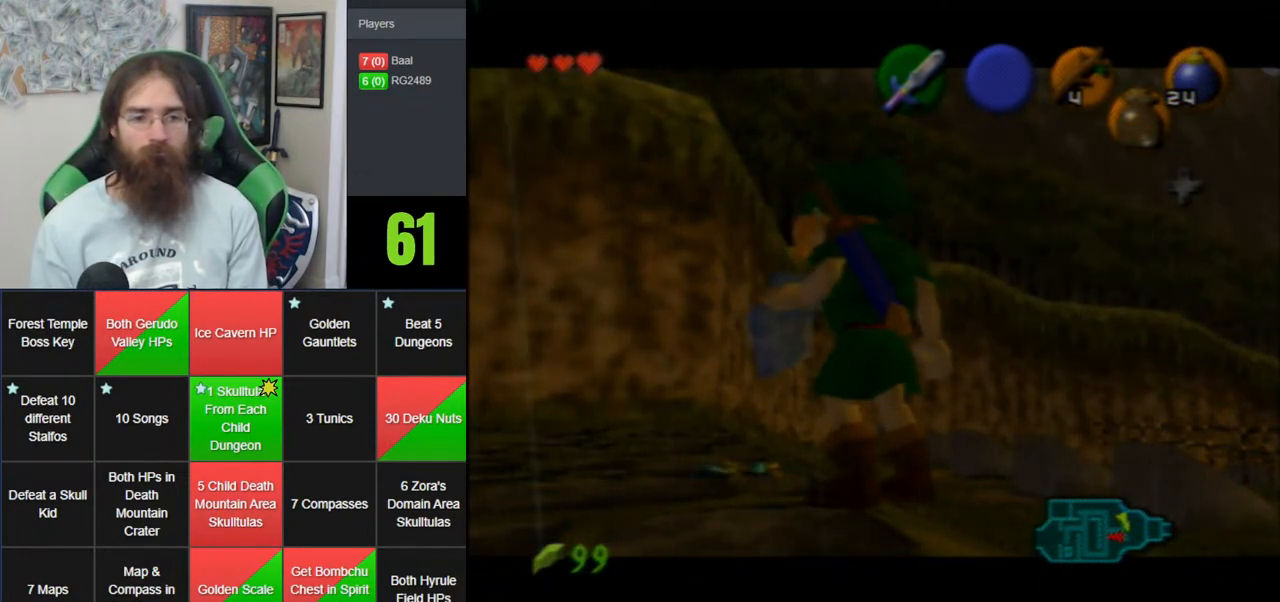
{"dt_ms": 500, "buttons": [], "left_stick": "center", "events": []}
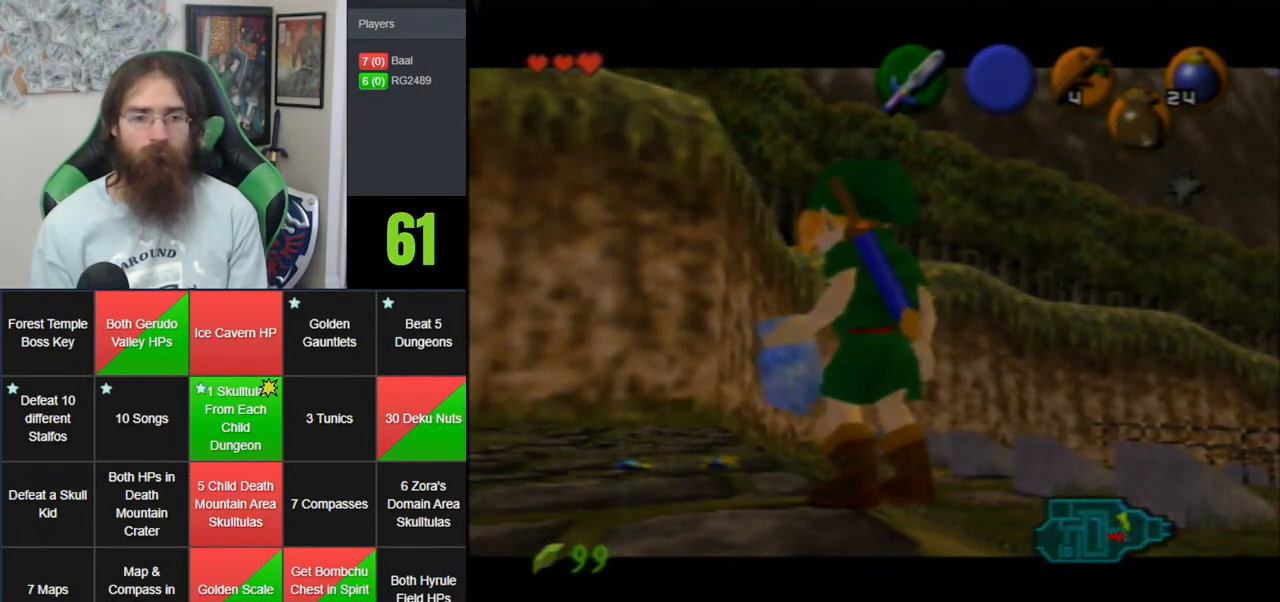
{"dt_ms": 500, "buttons": [], "left_stick": "up-left", "events": [[450, "left_stick", "up-left"]]}
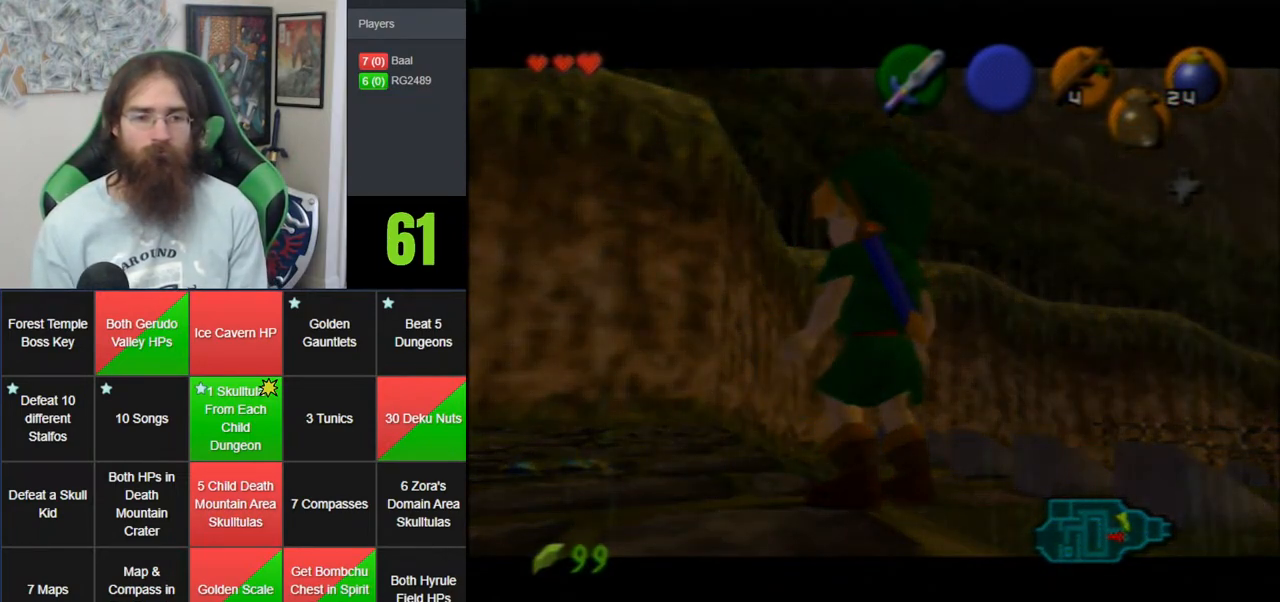
{"dt_ms": 1000, "buttons": [], "left_stick": "center"}
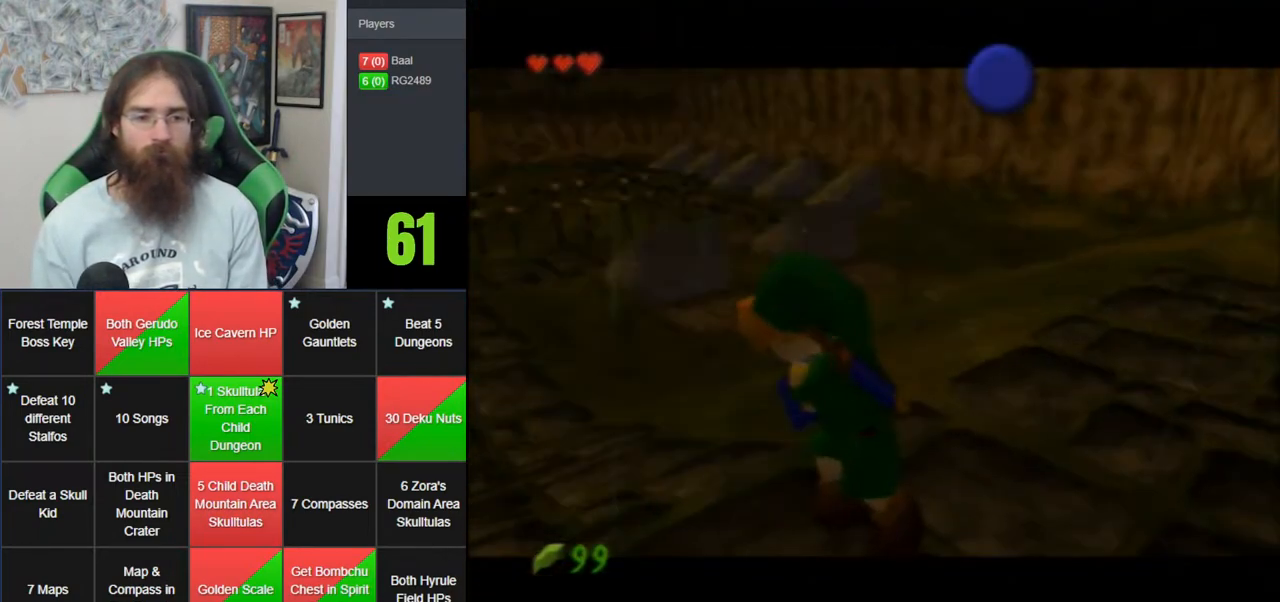
{"dt_ms": 500, "buttons": ["A"], "left_stick": "center", "events": [[83, "A", "down"], [167, "A", "up"], [233, "A", "down"], [350, "A", "up"], [400, "A", "down"]]}
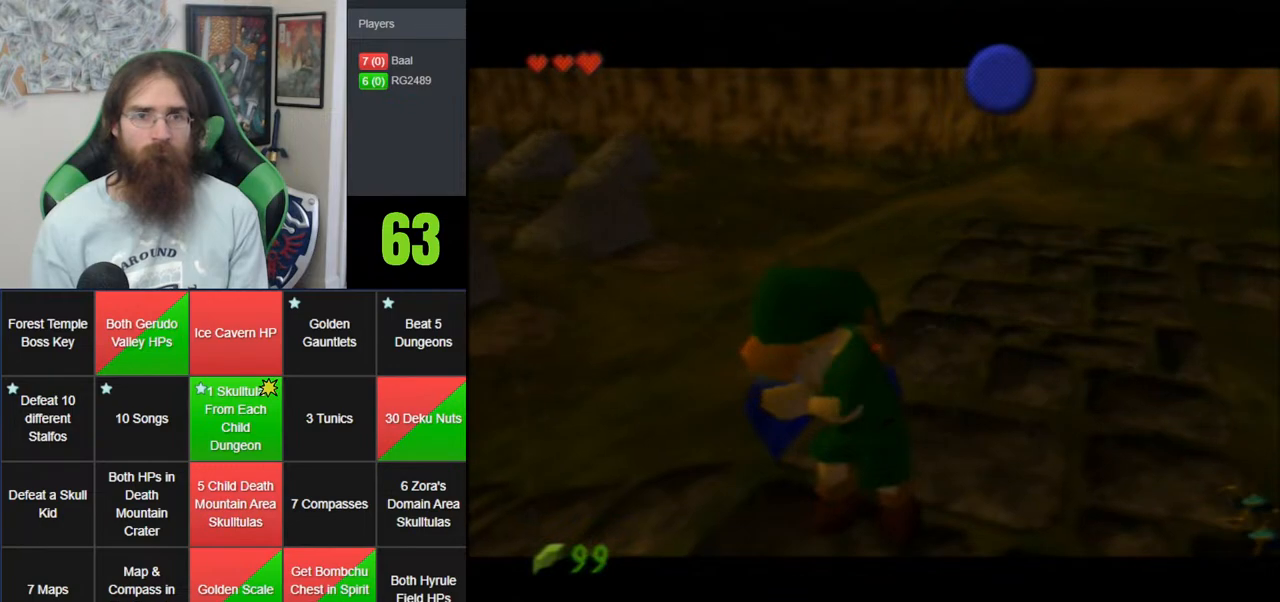
{"dt_ms": 500, "buttons": ["A"], "left_stick": "center", "events": [[17, "A", "up"], [100, "A", "down"], [217, "A", "up"], [283, "A", "down"]]}
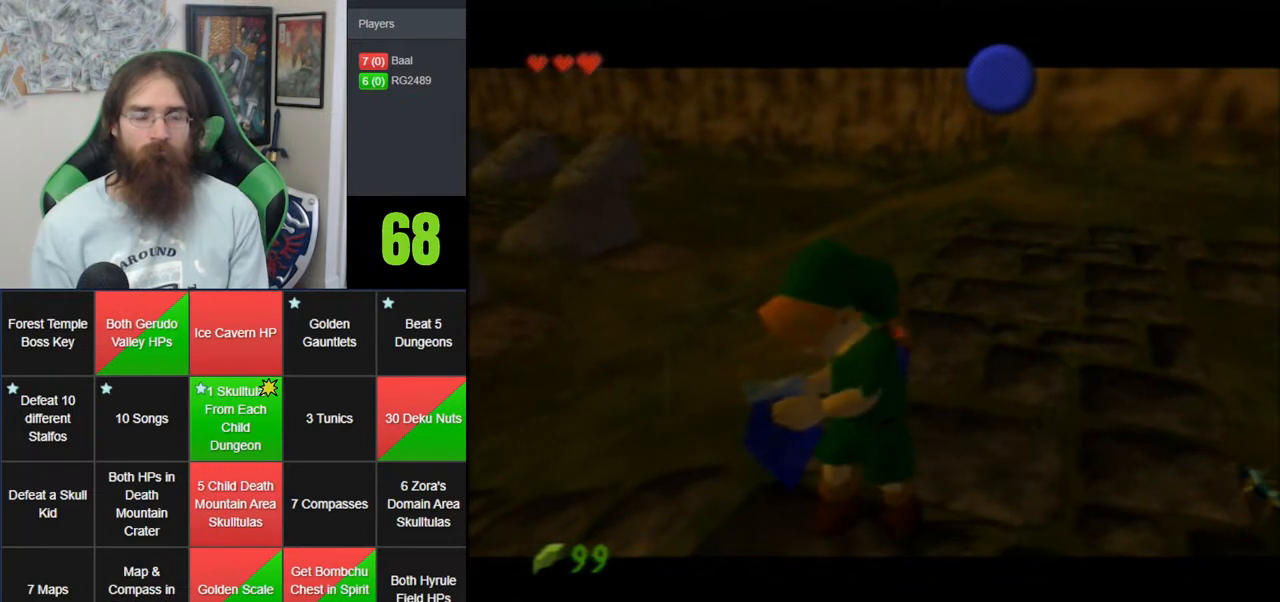
{"dt_ms": 500, "buttons": ["A"], "left_stick": "center", "events": [[50, "A", "up"], [117, "A", "down"], [250, "A", "up"], [317, "A", "down"], [400, "A", "up"], [500, "A", "down"]]}
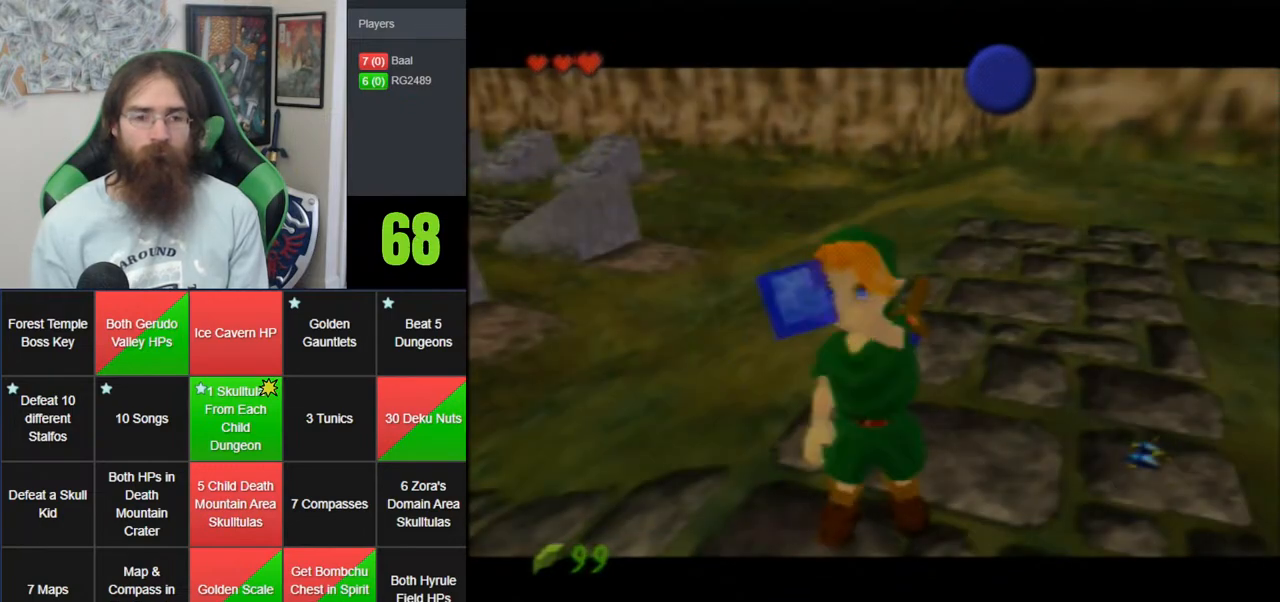
{"dt_ms": 500, "buttons": [], "left_stick": "center", "events": [[83, "A", "up"], [167, "A", "down"], [267, "A", "up"], [333, "A", "down"], [417, "A", "up"]]}
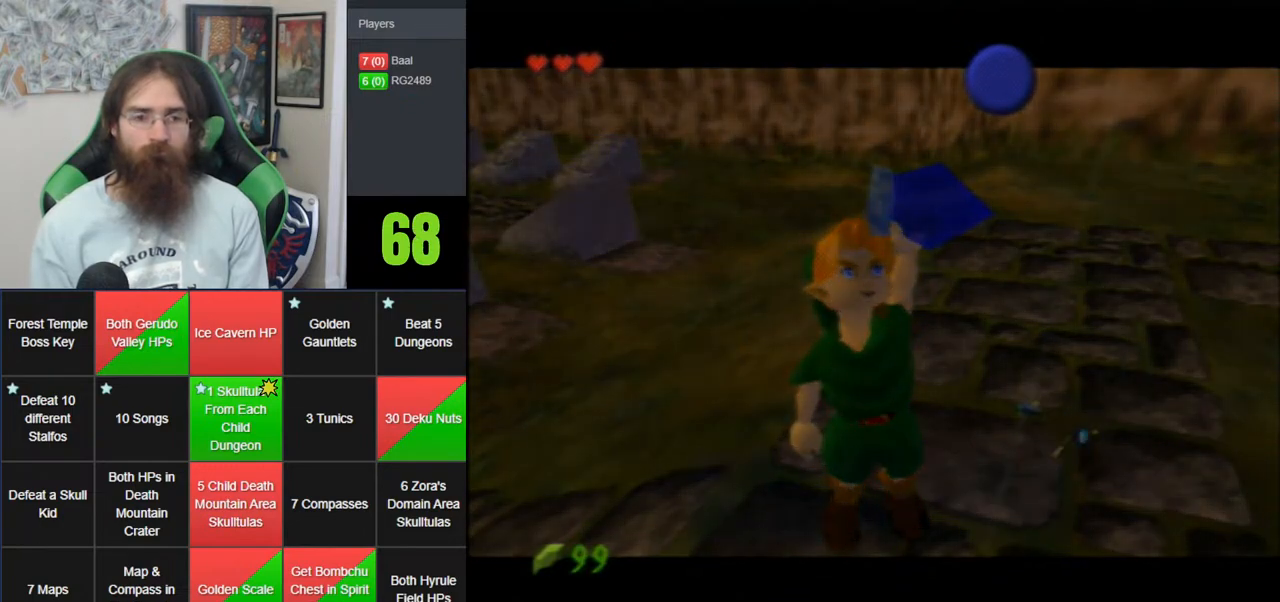
{"dt_ms": 500, "buttons": [], "left_stick": "center", "events": [[17, "A", "down"], [83, "A", "up"], [150, "A", "down"], [233, "A", "up"], [300, "A", "down"], [400, "A", "up"]]}
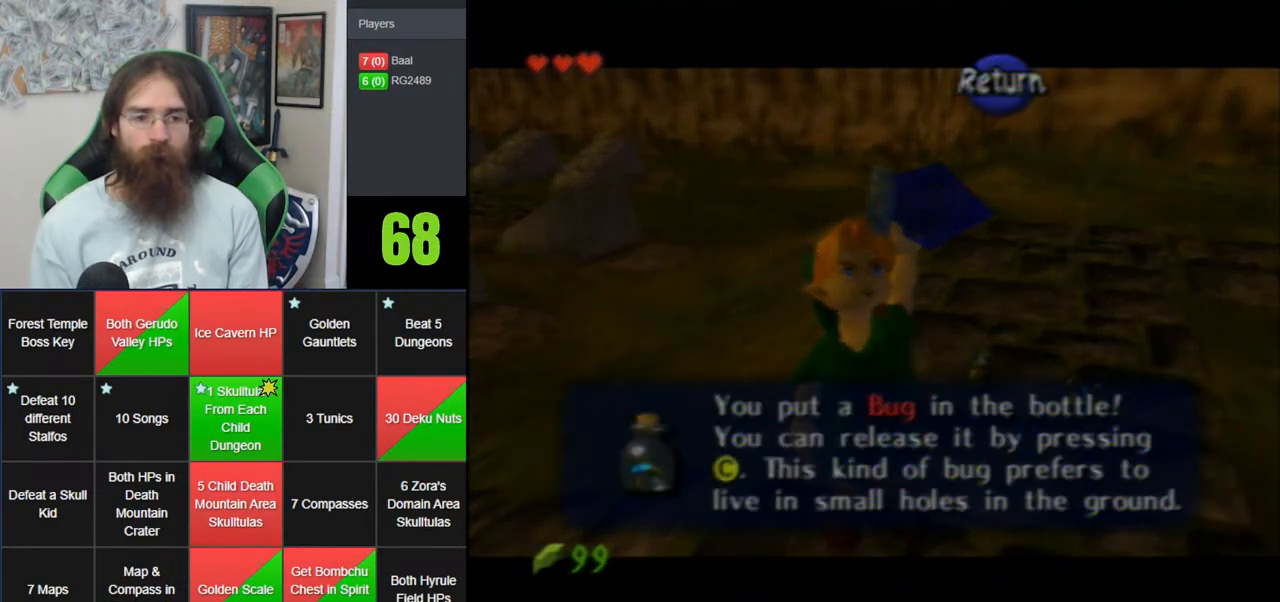
{"dt_ms": 1000, "buttons": [], "left_stick": "right", "events": [[167, "A", "down"], [267, "A", "up"], [400, "left_stick", "right"], [483, "Z", "down"], [517, "left_stick", "center"], [650, "Z", "up"], [983, "left_stick", "right"]]}
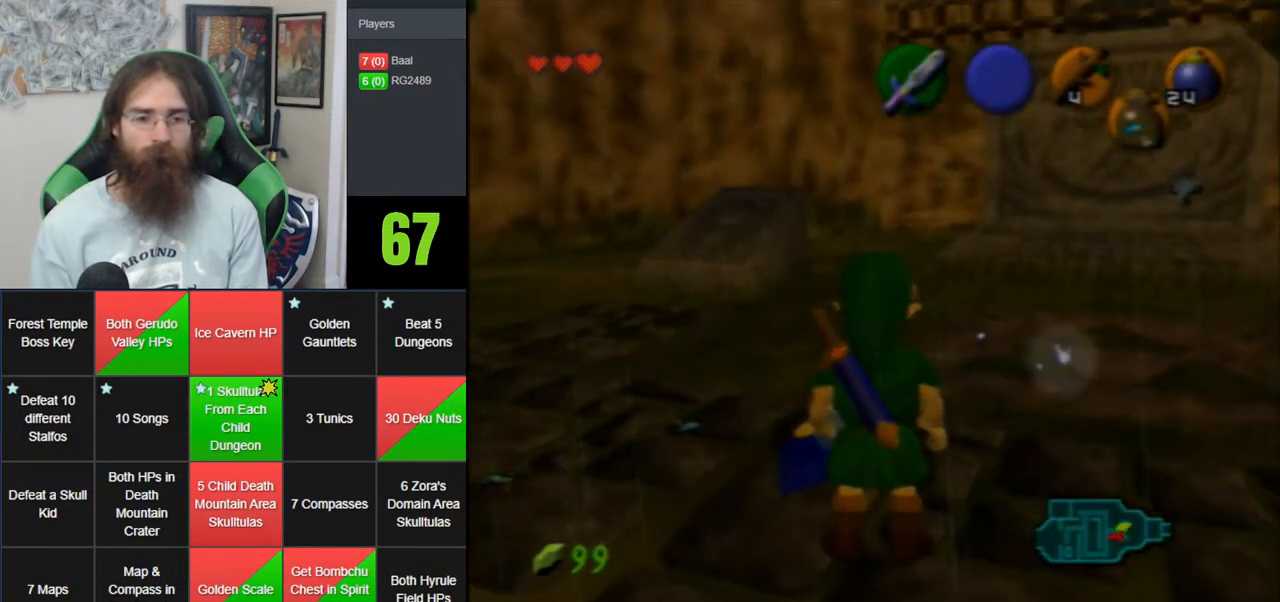
{"dt_ms": 500, "buttons": [], "left_stick": "down", "events": [[267, "left_stick", "center"], [450, "left_stick", "down"]]}
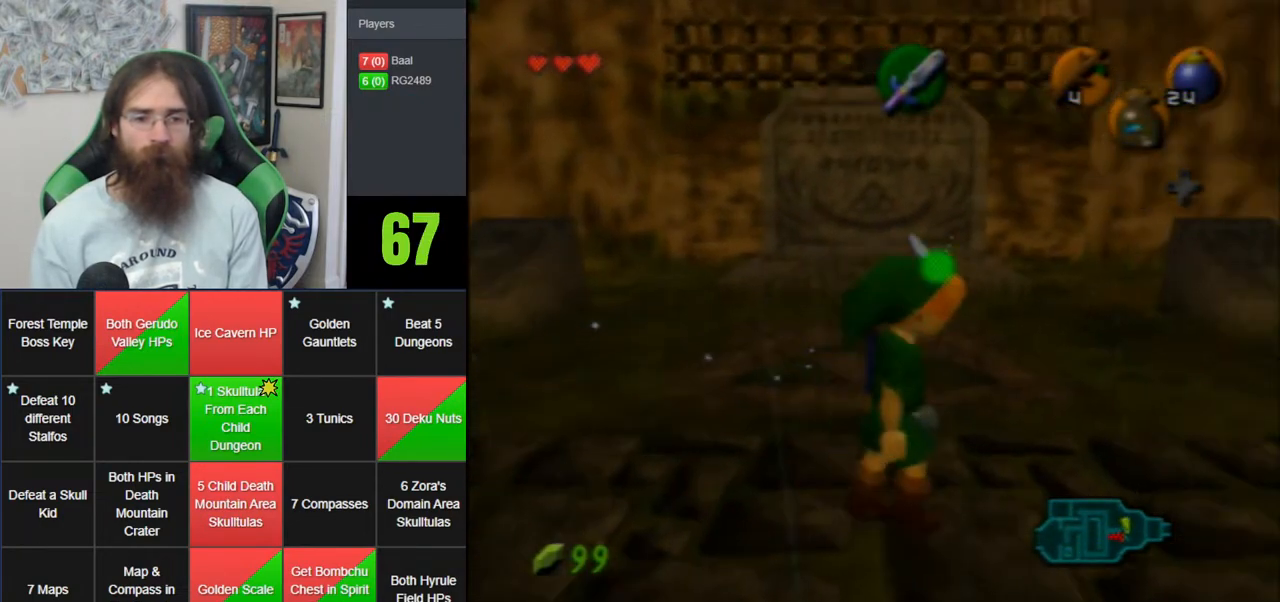
{"dt_ms": 500, "buttons": ["Z"], "left_stick": "center", "events": [[200, "Z", "down"], [200, "left_stick", "center"]]}
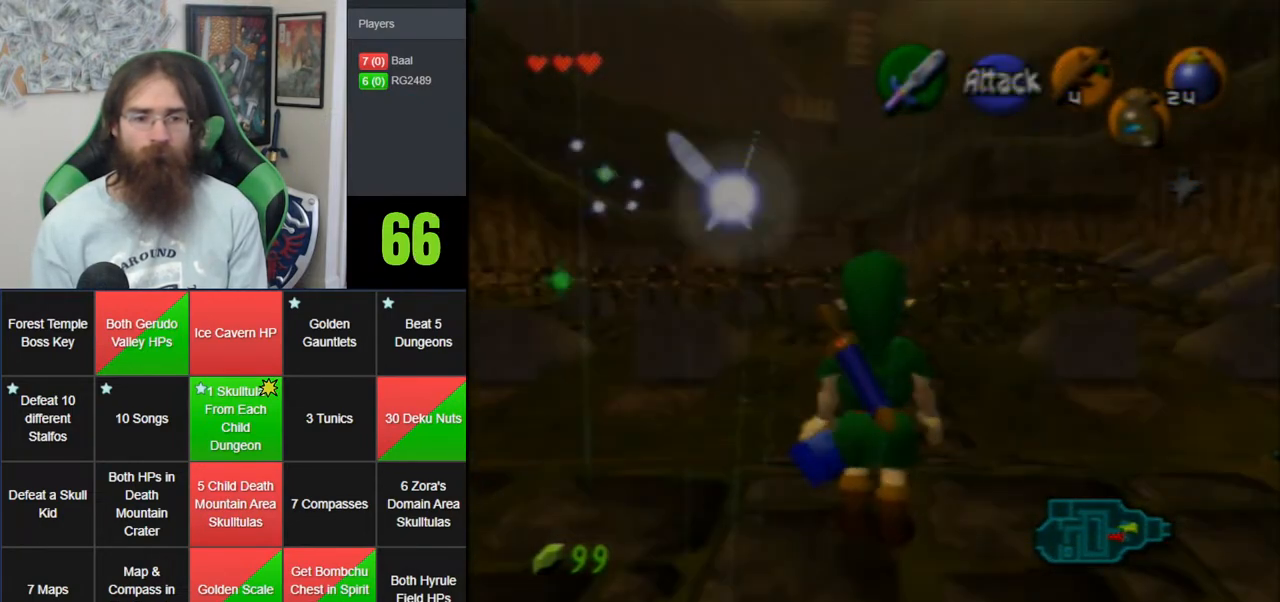
{"dt_ms": 500, "buttons": ["Z"], "left_stick": "down"}
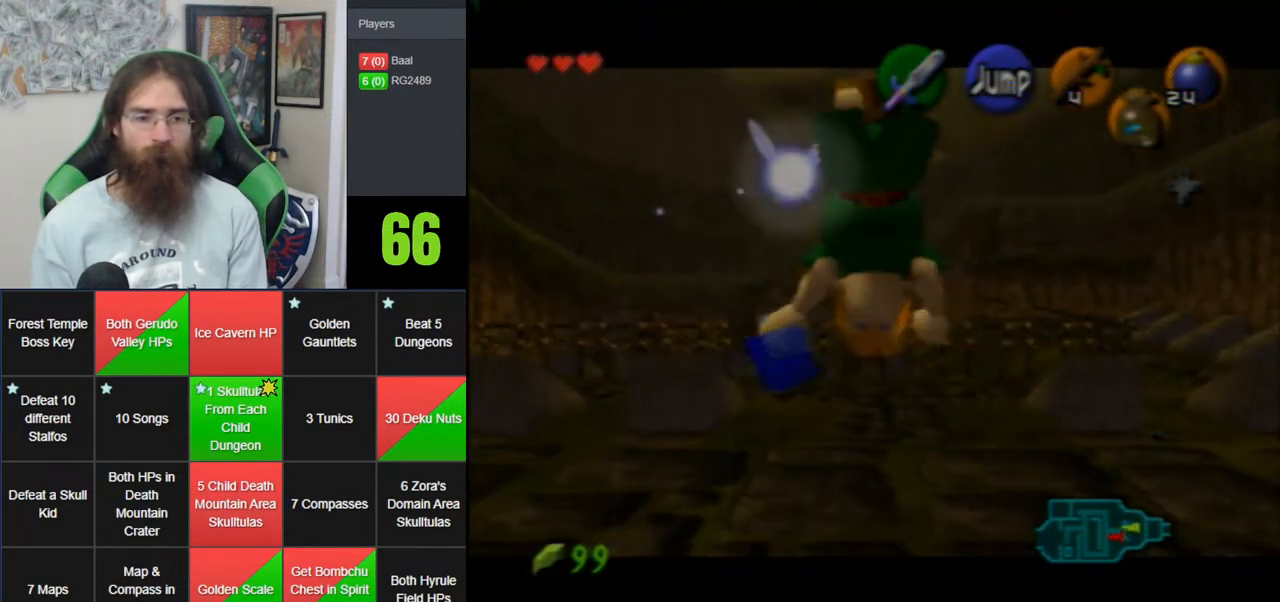
{"dt_ms": 500, "buttons": [], "left_stick": "center", "events": [[83, "Z", "up"], [117, "left_stick", "center"]]}
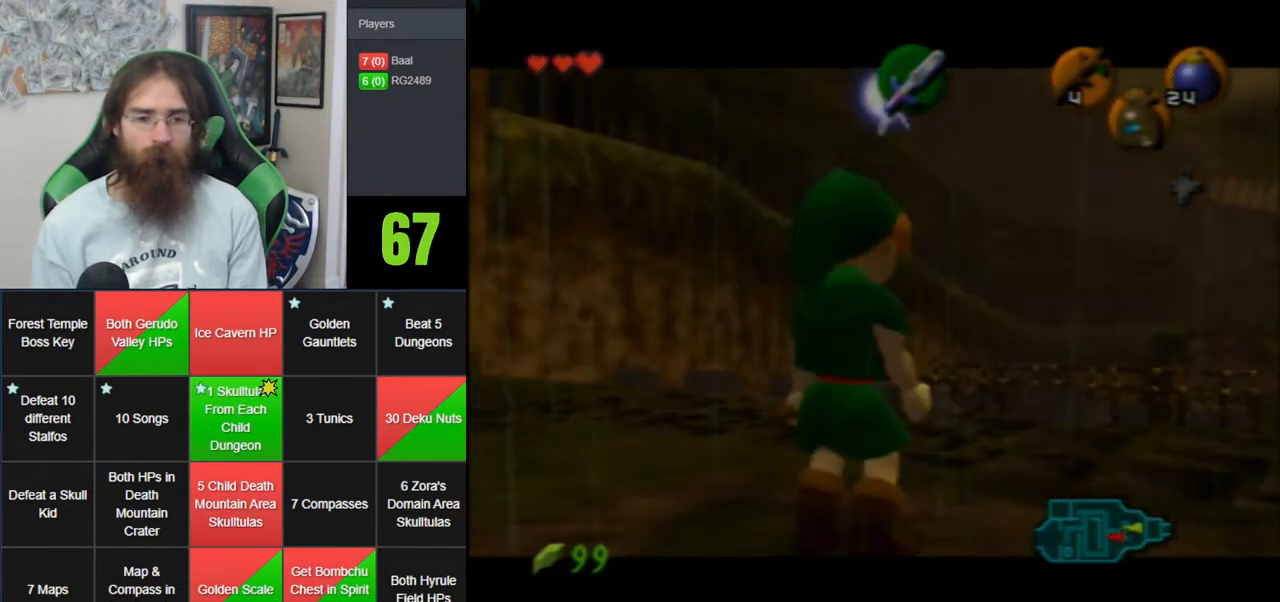
{"dt_ms": 500, "buttons": [], "left_stick": "center", "events": []}
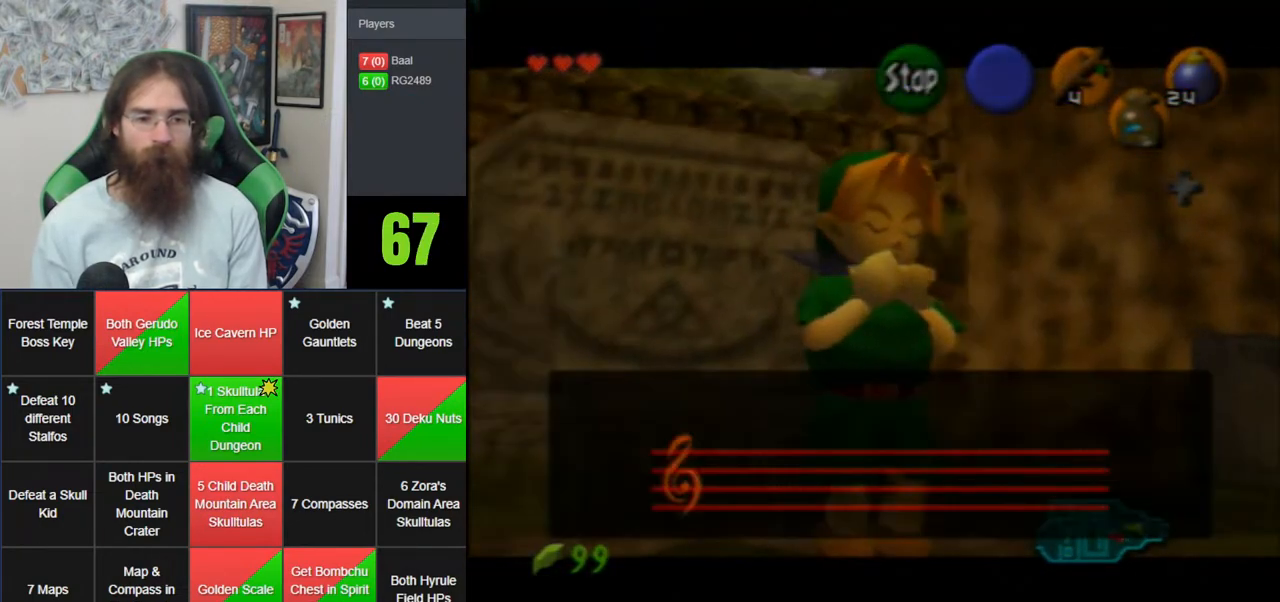
{"dt_ms": 500, "buttons": ["C_RIGHT"], "left_stick": "center", "events": [[267, "C_LEFT", "down"], [350, "C_LEFT", "up"], [350, "C_UP", "down"], [467, "C_RIGHT", "down"], [500, "C_UP", "up"]]}
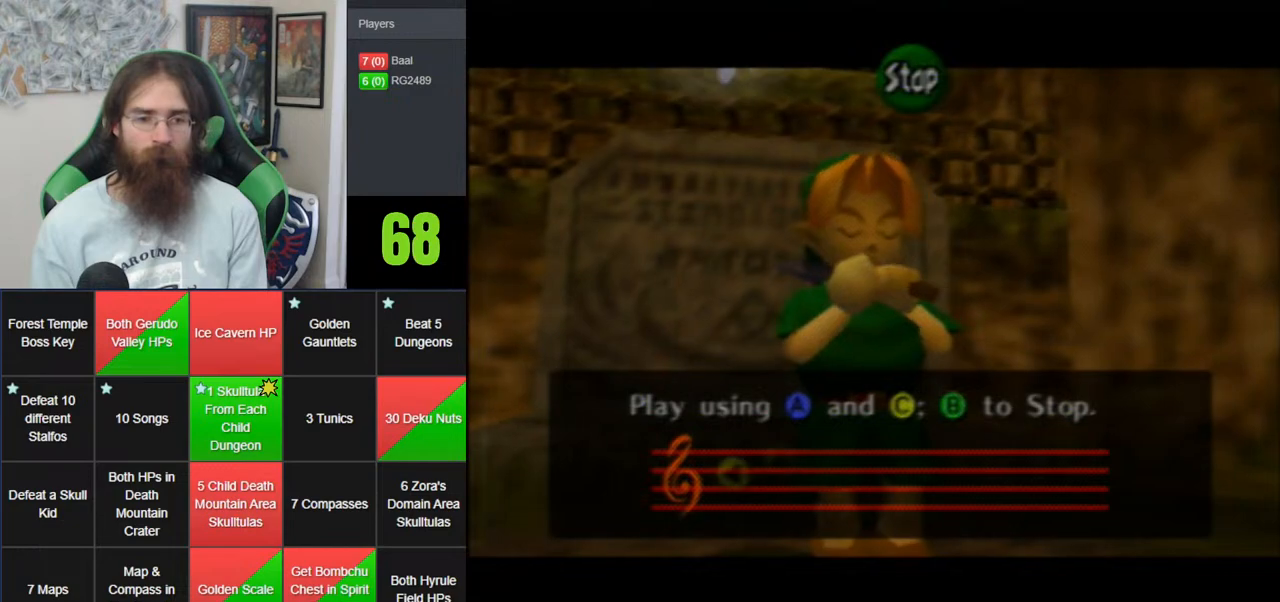
{"dt_ms": 500, "buttons": [], "left_stick": "center", "events": [[50, "C_LEFT", "down"], [50, "C_RIGHT", "up"], [217, "C_LEFT", "up"], [217, "C_UP", "down"], [283, "C_RIGHT", "down"], [317, "C_UP", "up"], [417, "C_RIGHT", "up"]]}